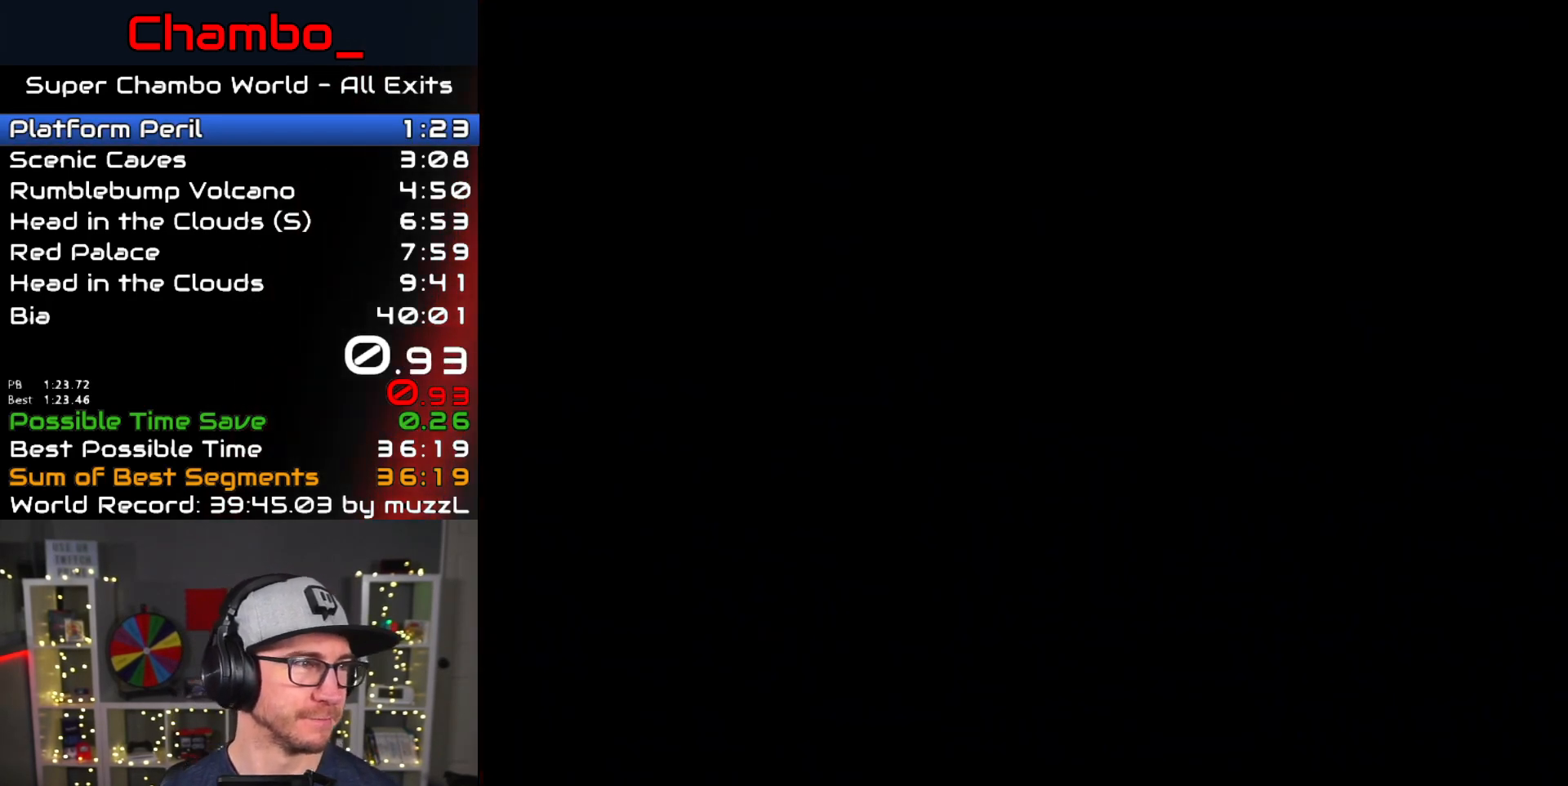
Gameplay with a controller (Nintendo layout); each line is a JSON object with the inputs held at the frame after it (dt_ms = milliseconds from this image to that frame). "events" lists button and stick changes between this image and that frame as [ms after this image, input, new state], when the widget could be followed in between. Not read: L1 L3 R1 R3 SELECT START.
{"dt_ms": 500, "buttons": [], "events": []}
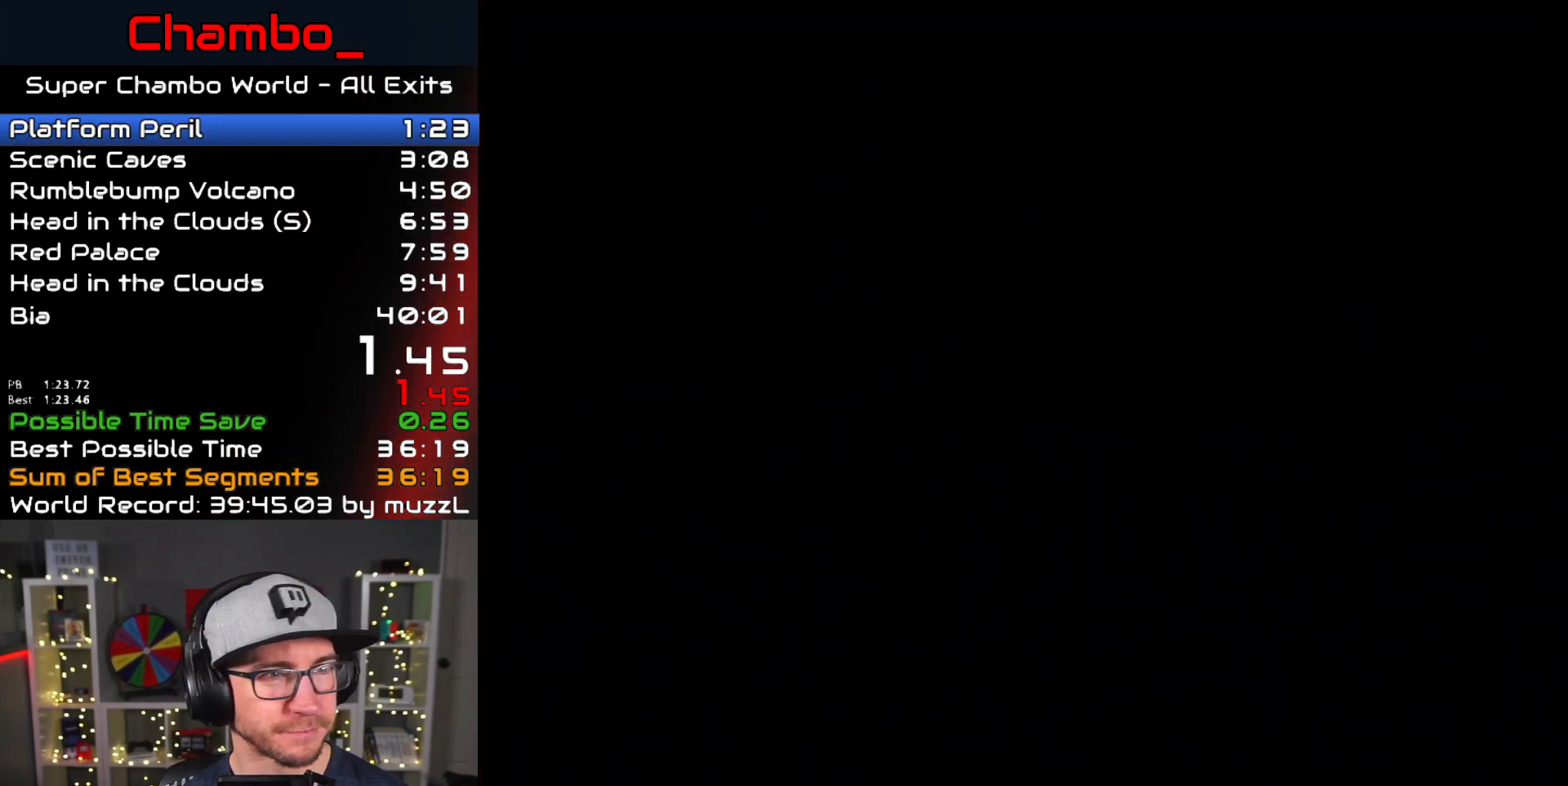
{"dt_ms": 500, "buttons": [], "events": []}
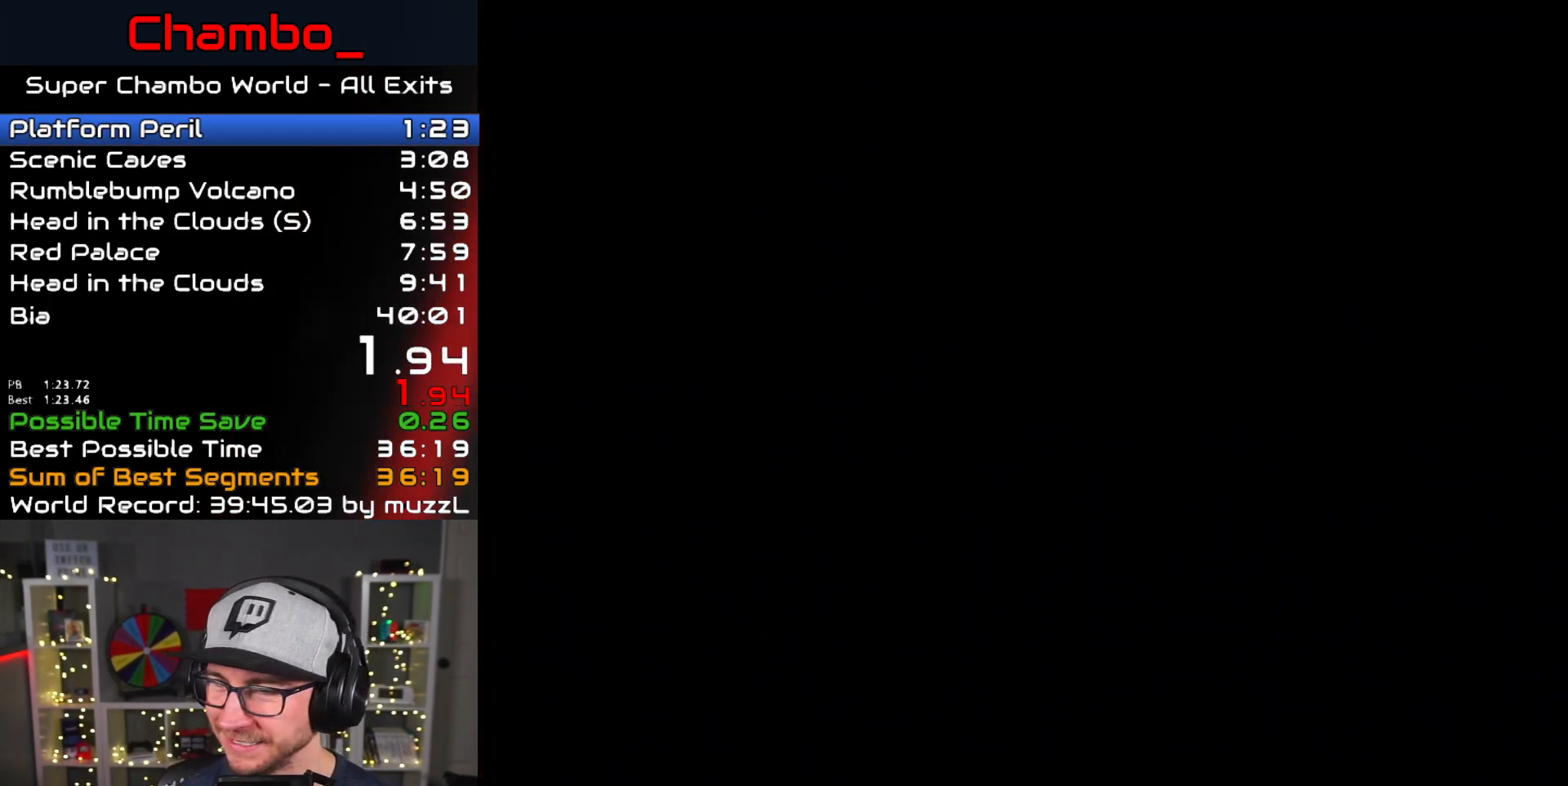
{"dt_ms": 500, "buttons": [], "events": []}
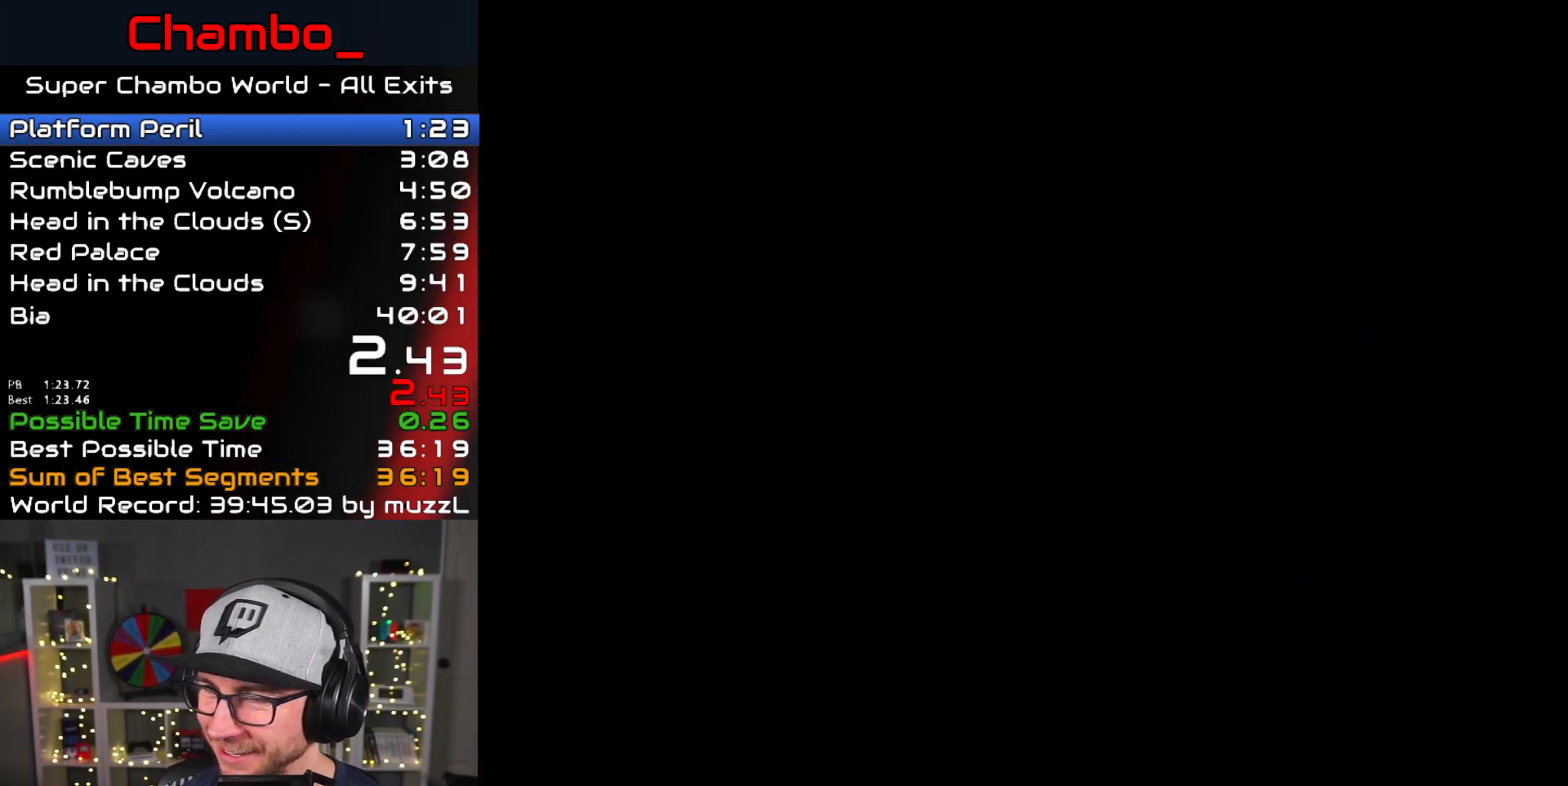
{"dt_ms": 500, "buttons": [], "events": []}
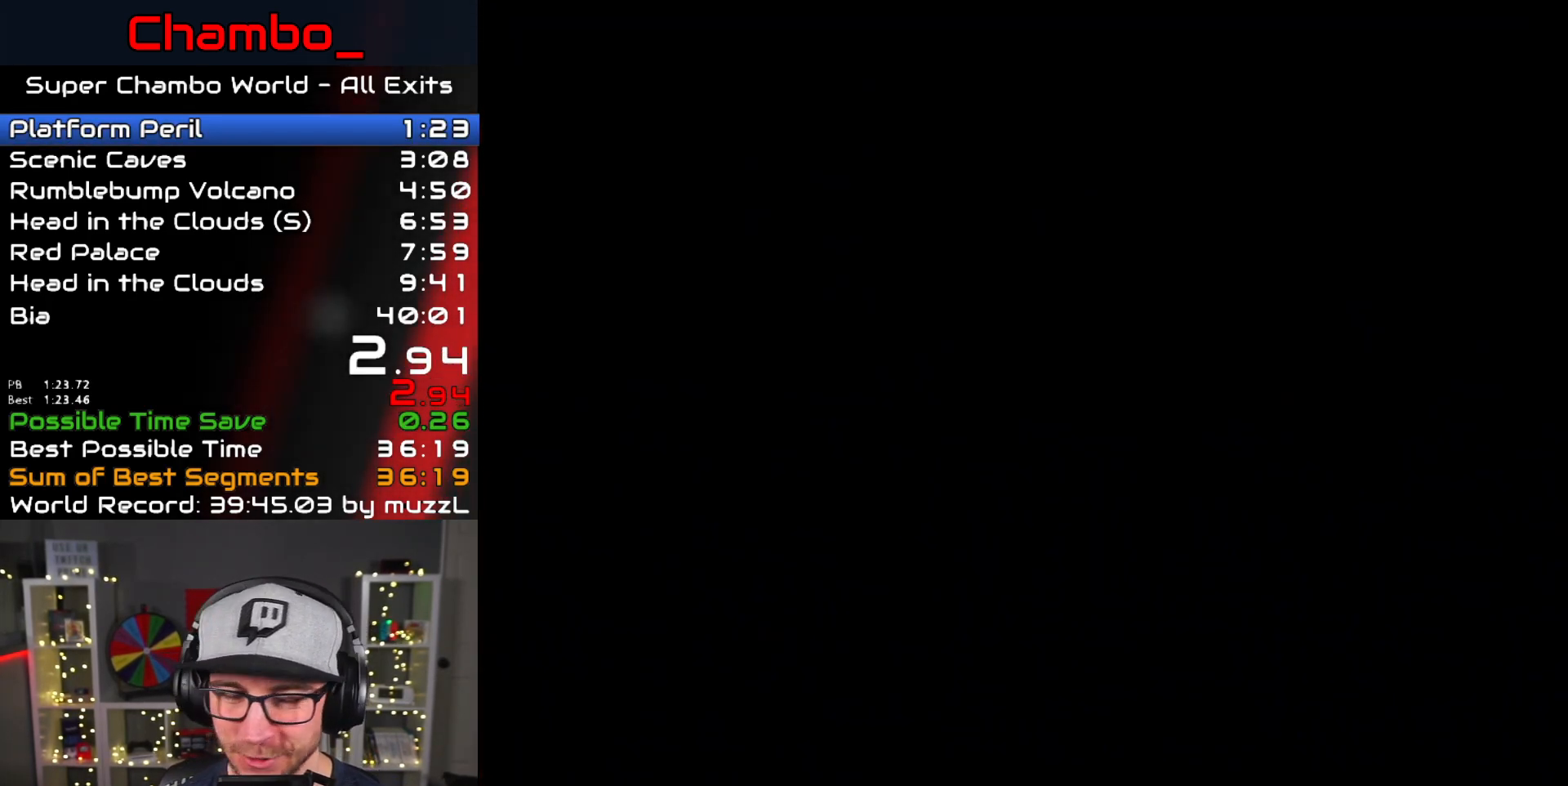
{"dt_ms": 500, "buttons": [], "events": []}
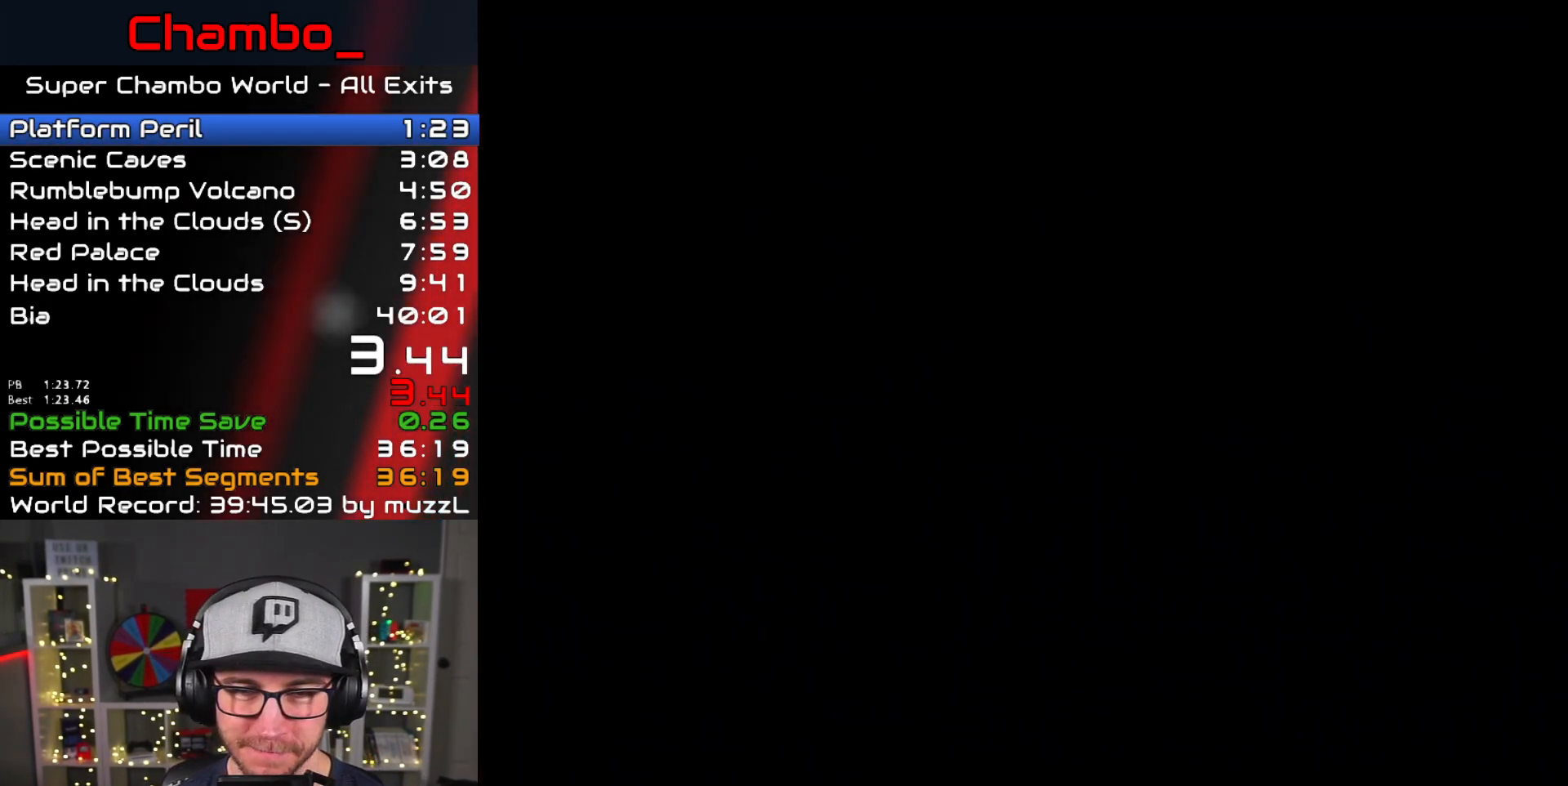
{"dt_ms": 500, "buttons": [], "events": []}
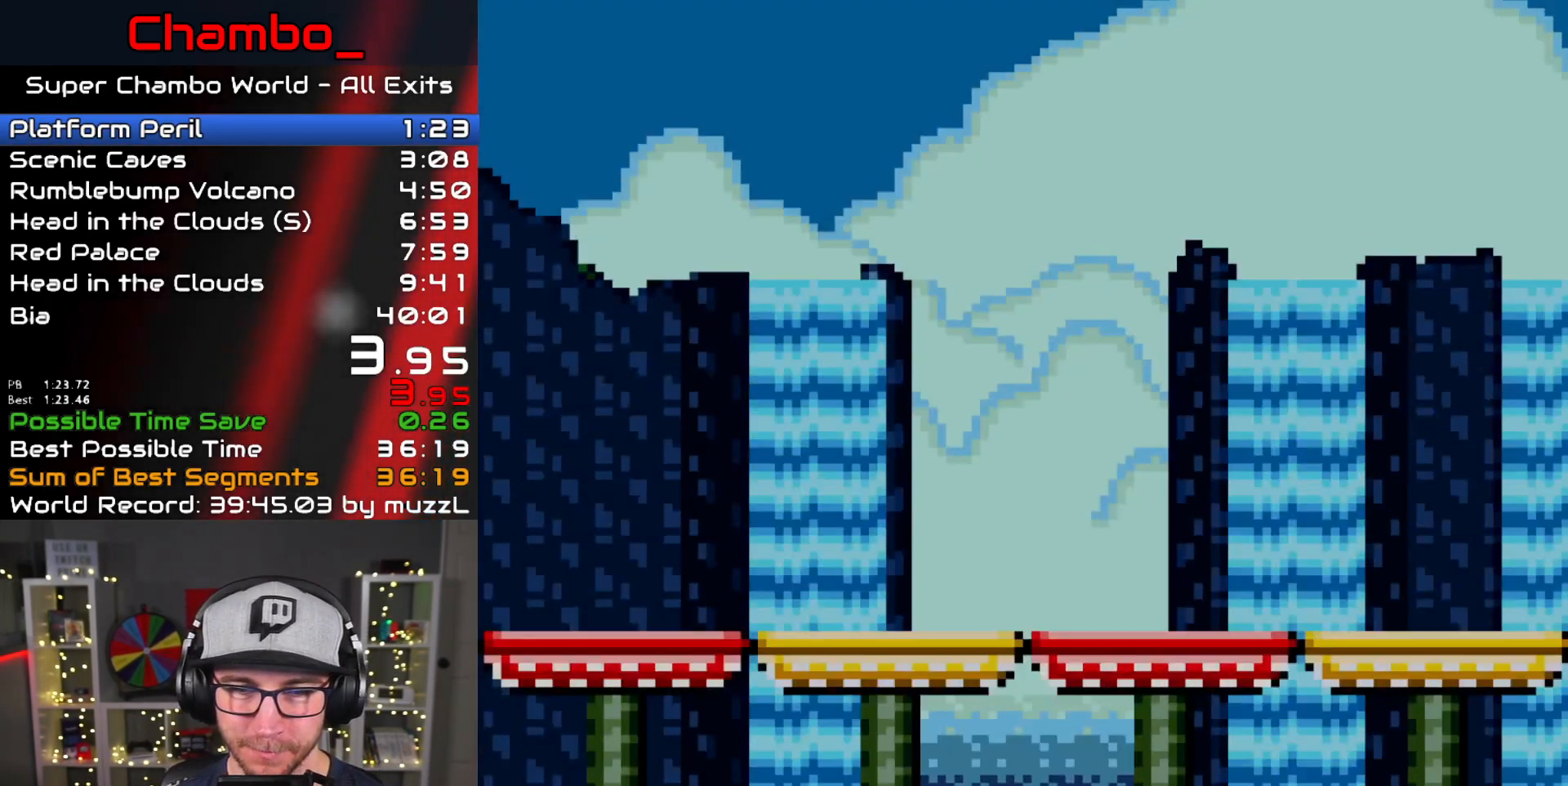
{"dt_ms": 500, "buttons": [], "events": []}
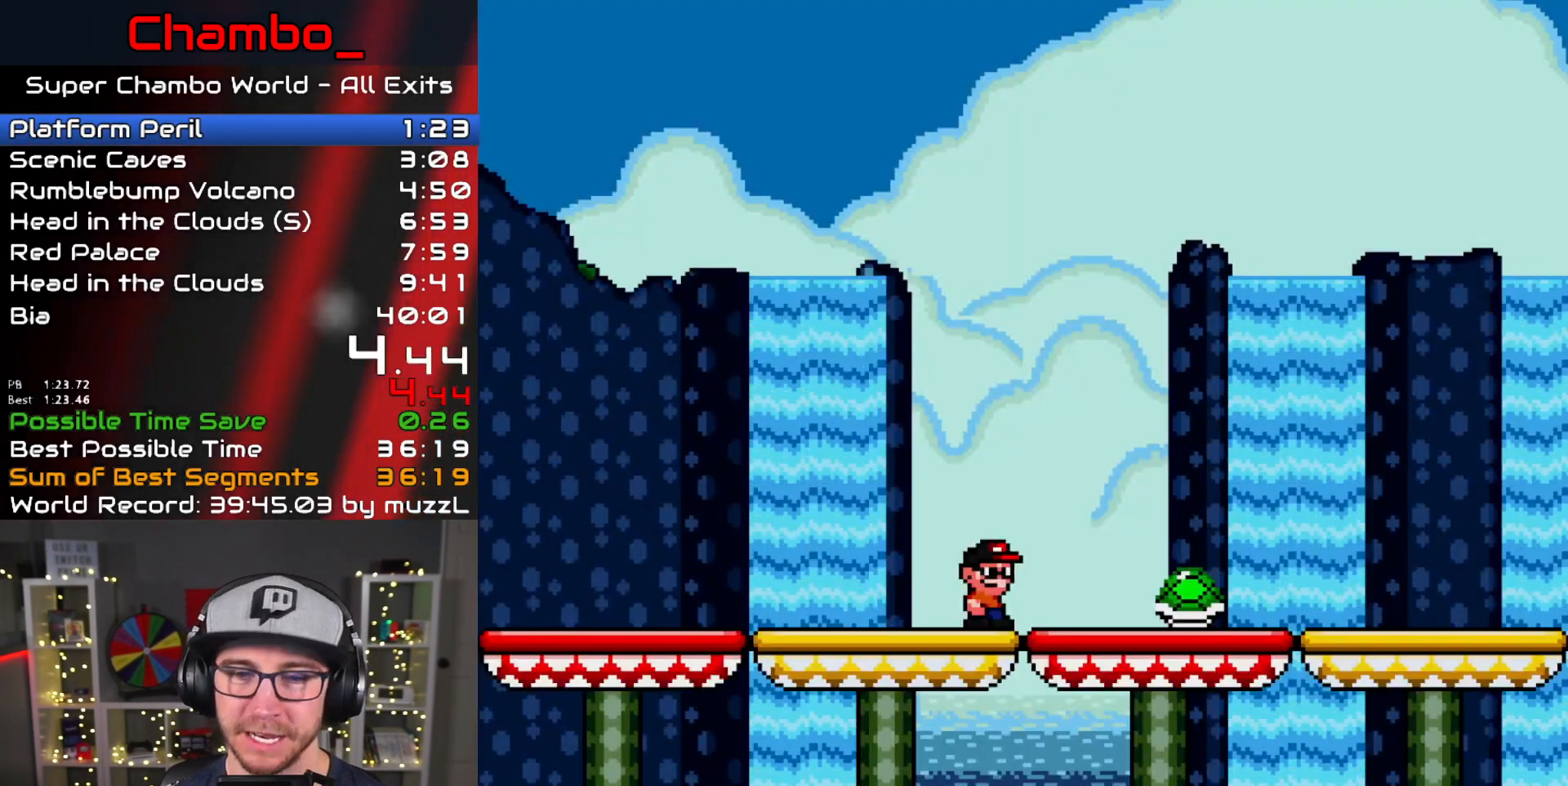
{"dt_ms": 500, "buttons": ["B"], "events": [[183, "B", "down"], [333, "A", "down"], [383, "A", "up"]]}
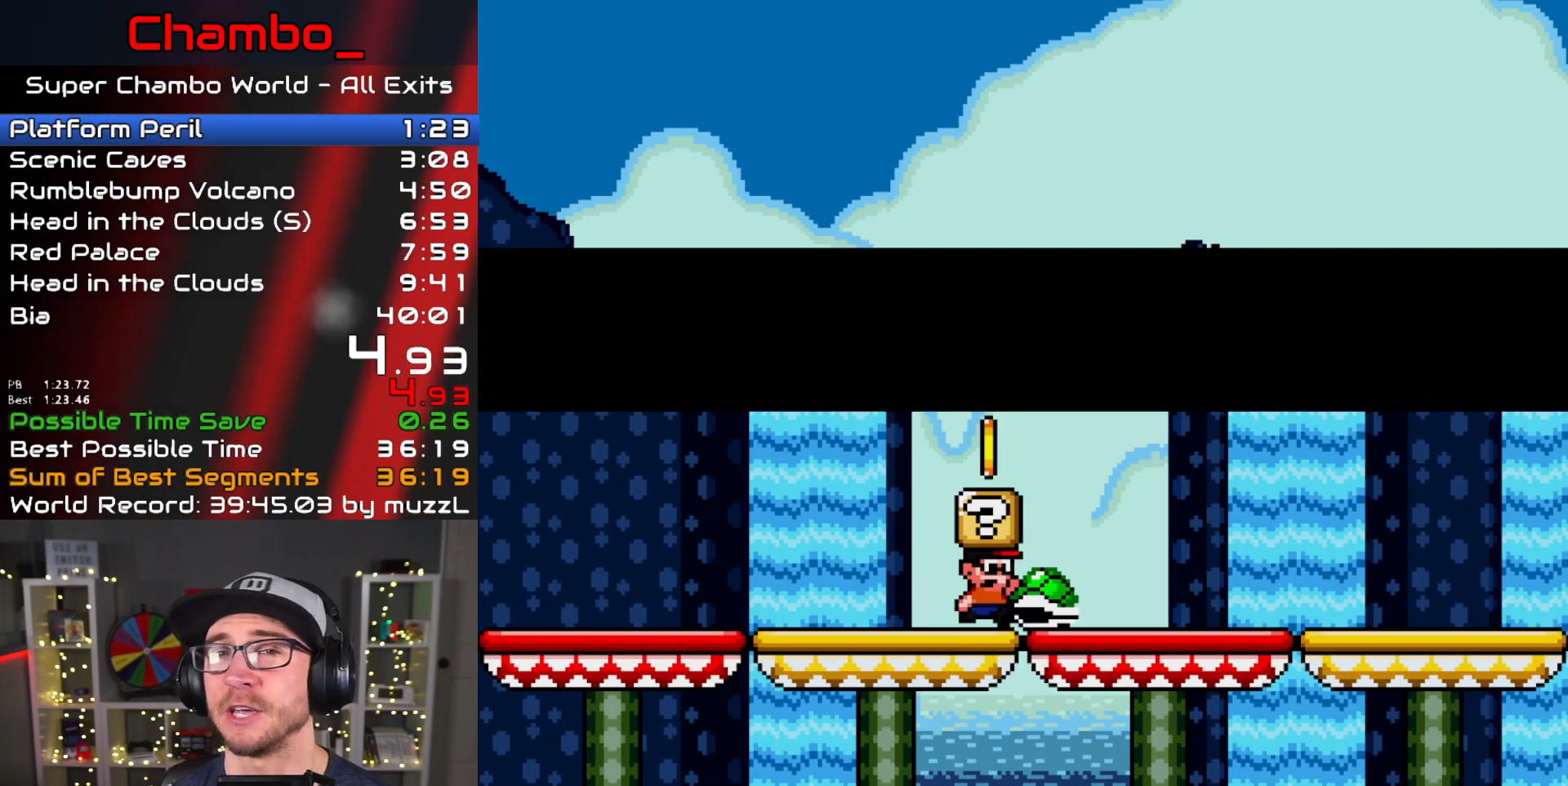
{"dt_ms": 500, "buttons": ["A", "B"], "events": [[100, "A", "down"], [167, "A", "up"], [233, "A", "down"], [283, "A", "up"], [367, "A", "down"], [417, "A", "up"], [483, "A", "down"]]}
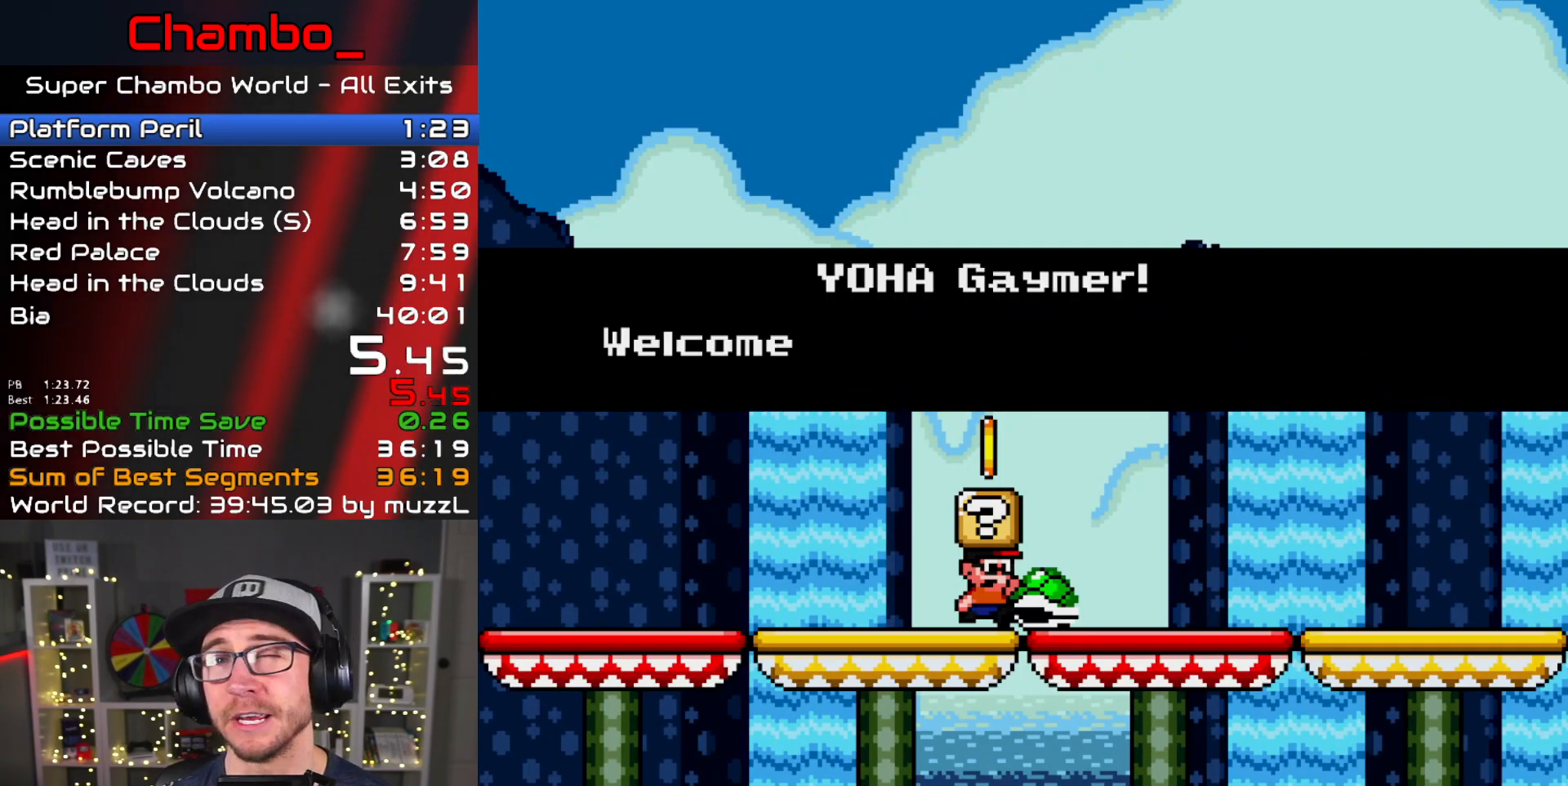
{"dt_ms": 500, "buttons": ["A", "B"], "events": [[33, "A", "up"], [100, "A", "down"], [167, "A", "up"], [233, "A", "down"], [317, "A", "up"], [367, "A", "down"], [417, "A", "up"], [500, "A", "down"]]}
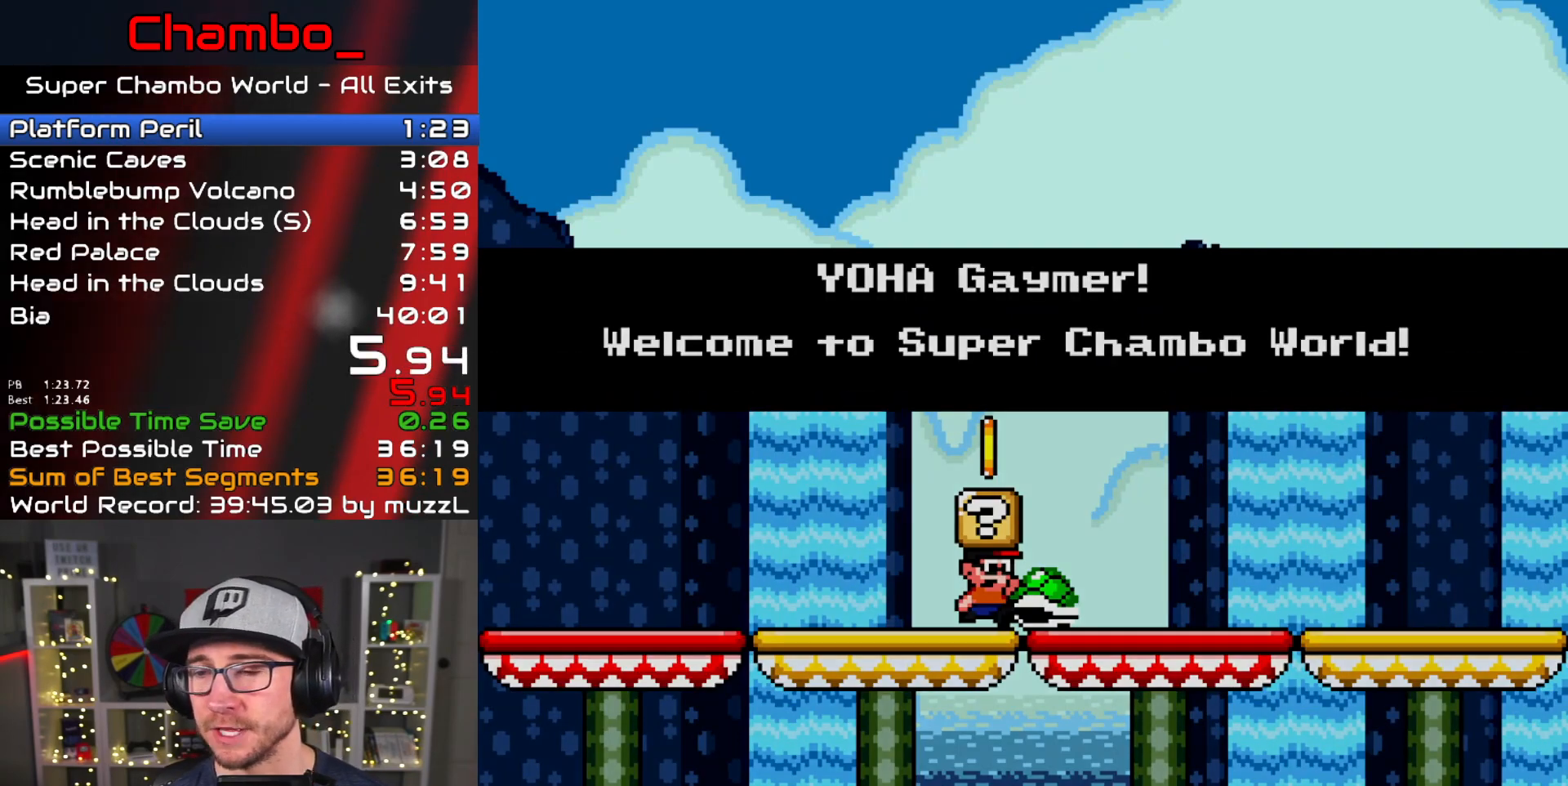
{"dt_ms": 500, "buttons": ["B"], "events": [[50, "A", "up"], [117, "A", "down"], [183, "A", "up"], [250, "A", "down"], [300, "A", "up"], [383, "A", "down"], [433, "A", "up"]]}
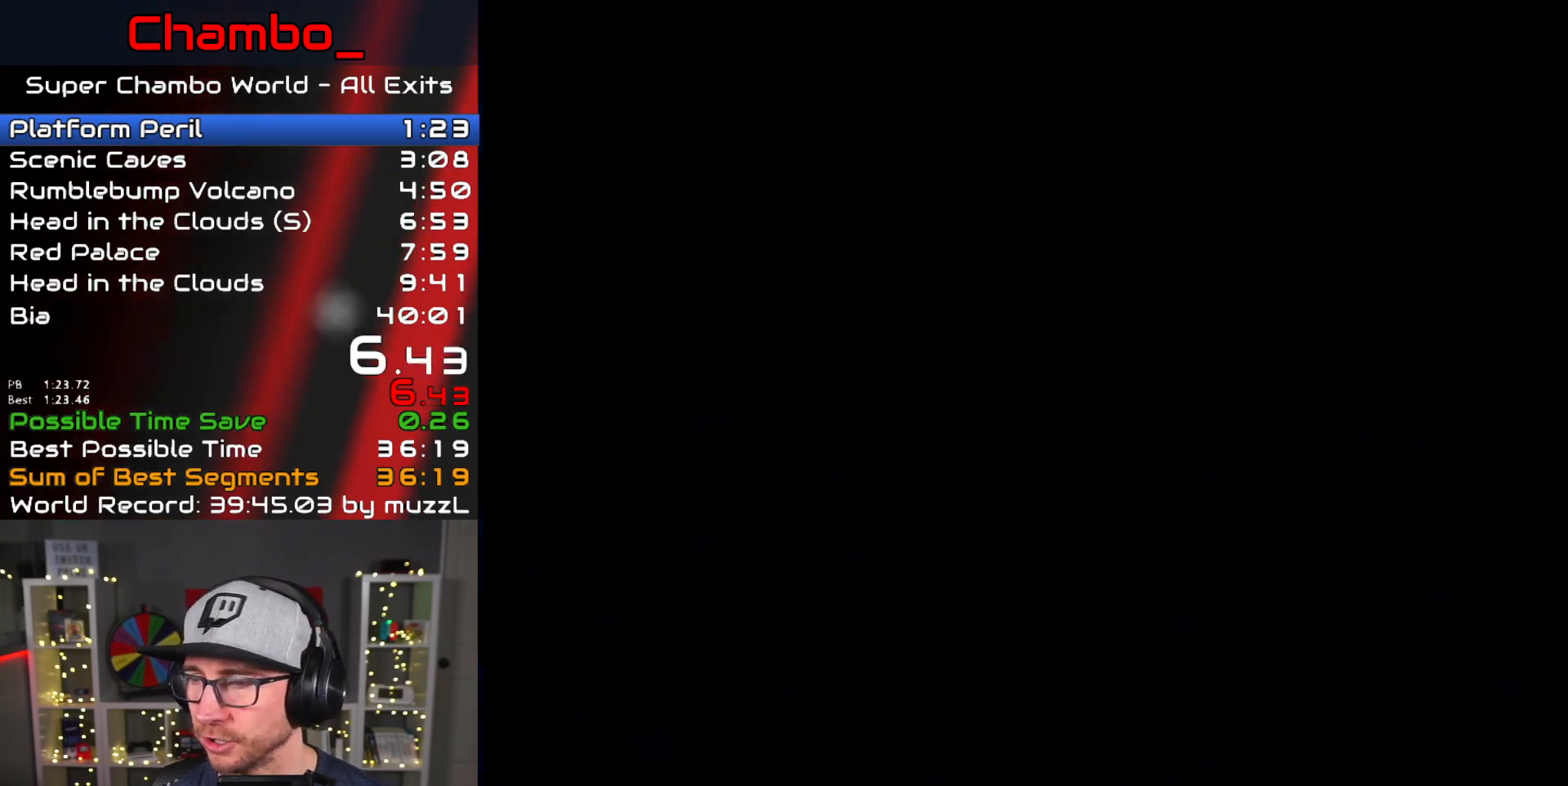
{"dt_ms": 500, "buttons": ["B"], "events": [[67, "A", "down"], [83, "A", "up"], [117, "A", "down"], [167, "A", "up"], [250, "A", "down"], [283, "A", "up"], [383, "A", "down"], [417, "A", "up"]]}
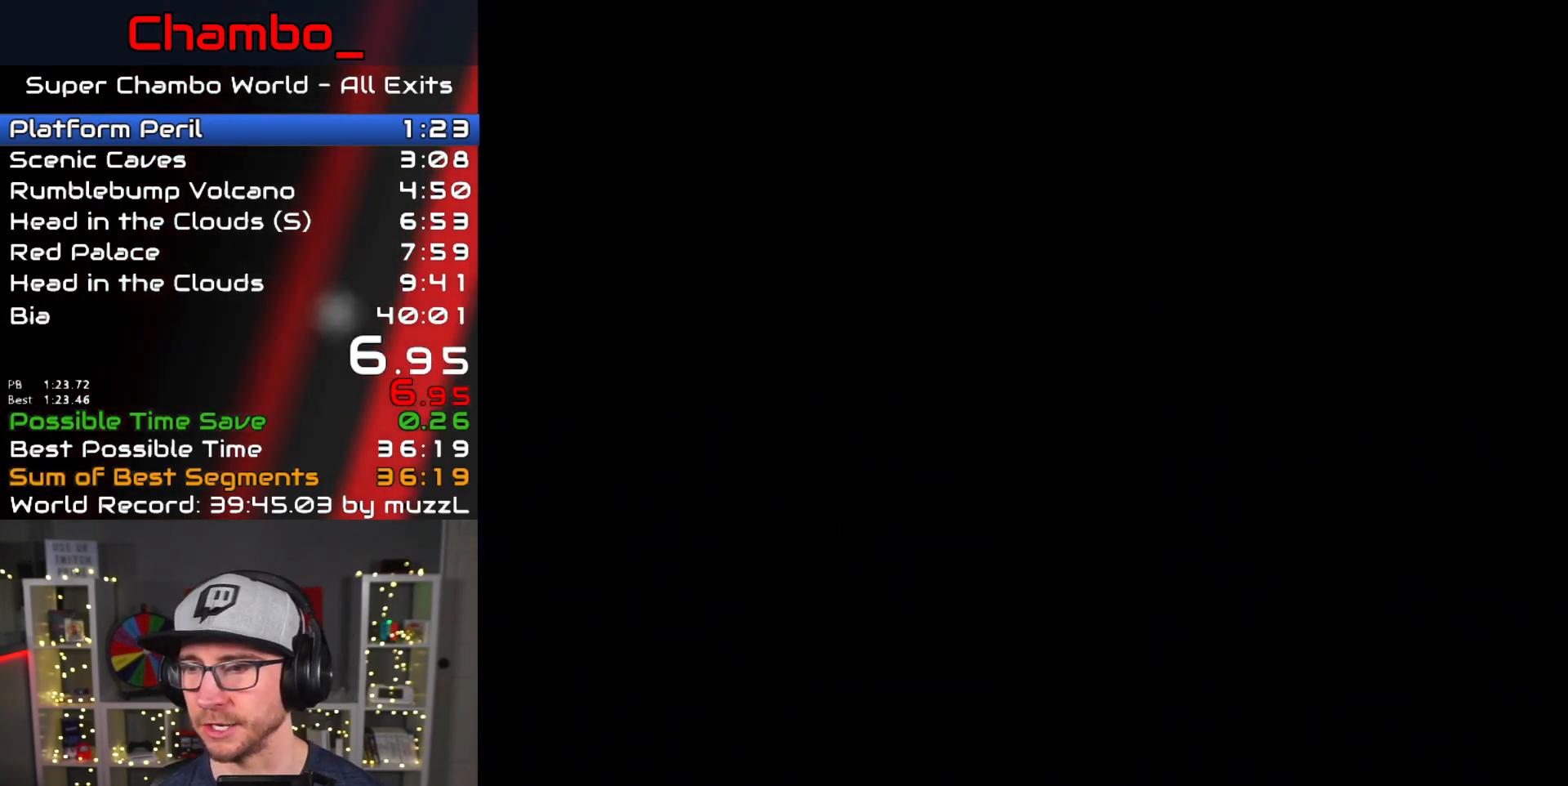
{"dt_ms": 500, "buttons": ["A"], "events": [[17, "A", "down"], [50, "A", "up"], [133, "A", "down"], [183, "A", "up"], [267, "A", "down"], [283, "B", "up"], [367, "A", "up"], [450, "A", "down"]]}
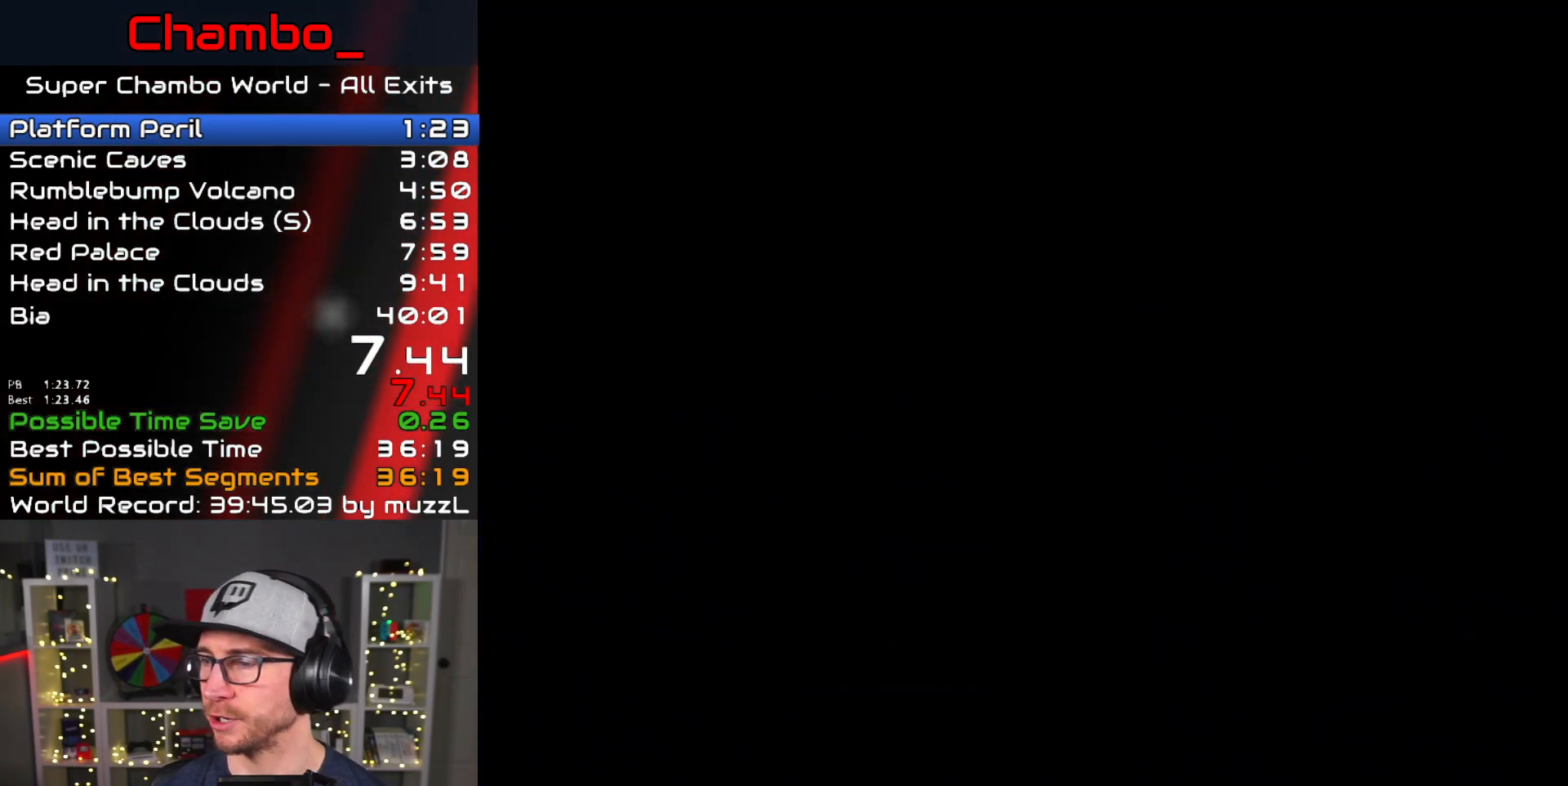
{"dt_ms": 500, "buttons": [], "events": [[67, "A", "up"]]}
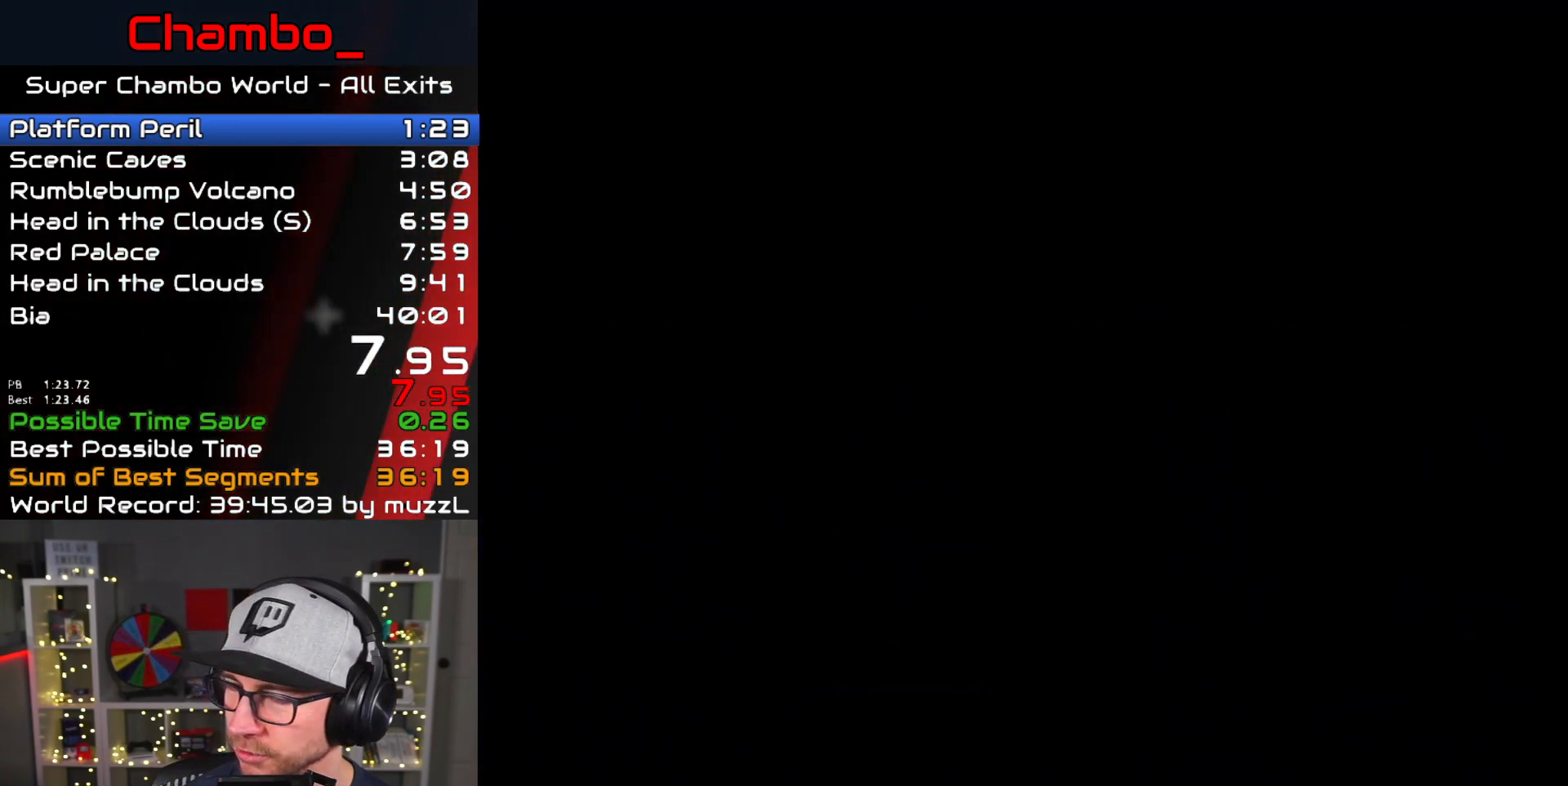
{"dt_ms": 500, "buttons": [], "events": [[83, "DPAD_RIGHT", "down"], [183, "DPAD_RIGHT", "up"], [267, "DPAD_RIGHT", "down"], [333, "DPAD_RIGHT", "up"], [400, "DPAD_RIGHT", "down"], [483, "DPAD_RIGHT", "up"]]}
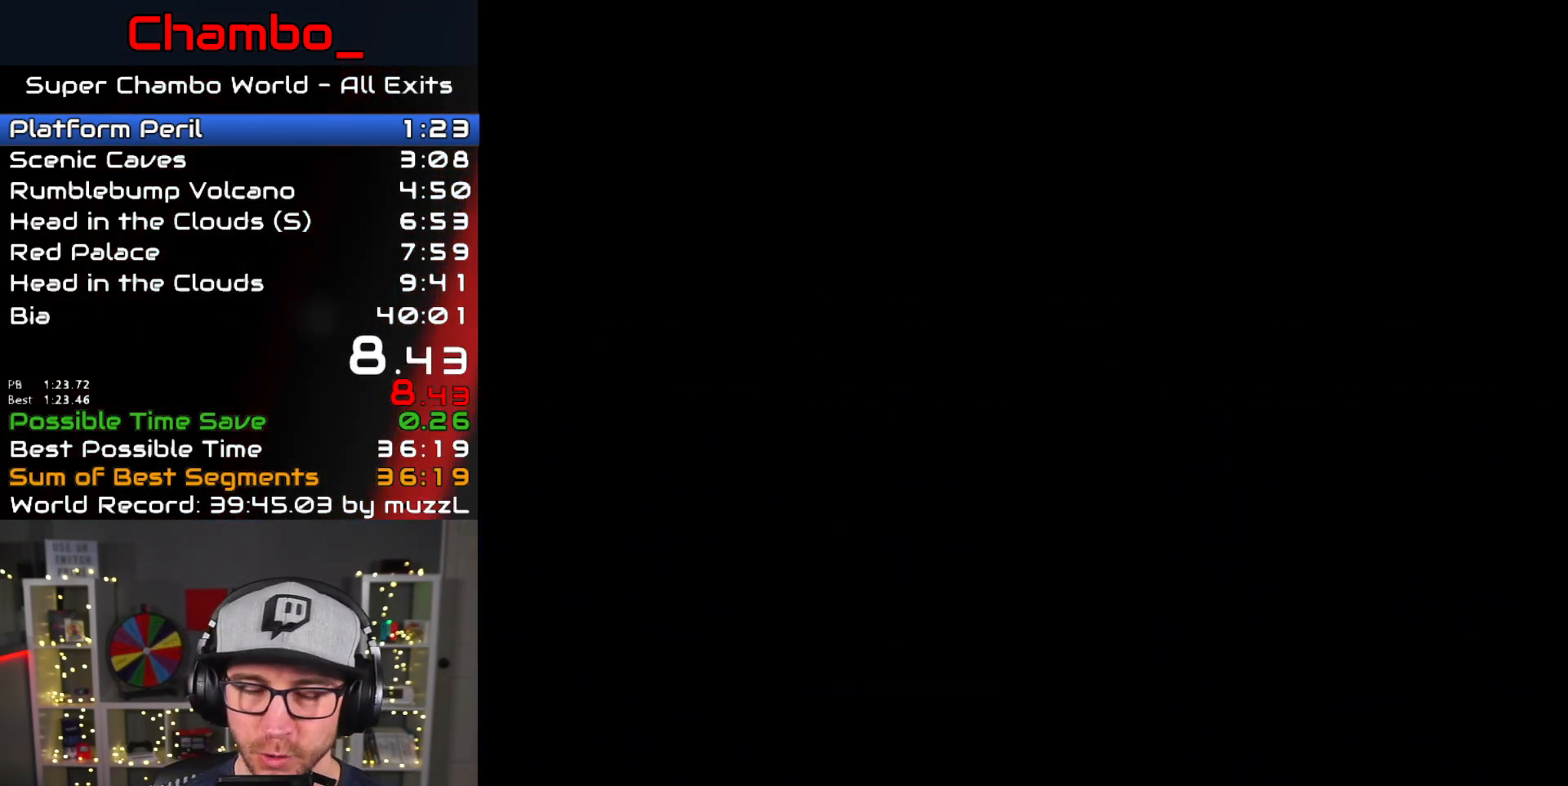
{"dt_ms": 500, "buttons": [], "events": [[50, "DPAD_RIGHT", "down"], [117, "DPAD_RIGHT", "up"], [167, "DPAD_RIGHT", "down"], [350, "DPAD_RIGHT", "up"], [400, "DPAD_RIGHT", "down"], [500, "DPAD_RIGHT", "up"]]}
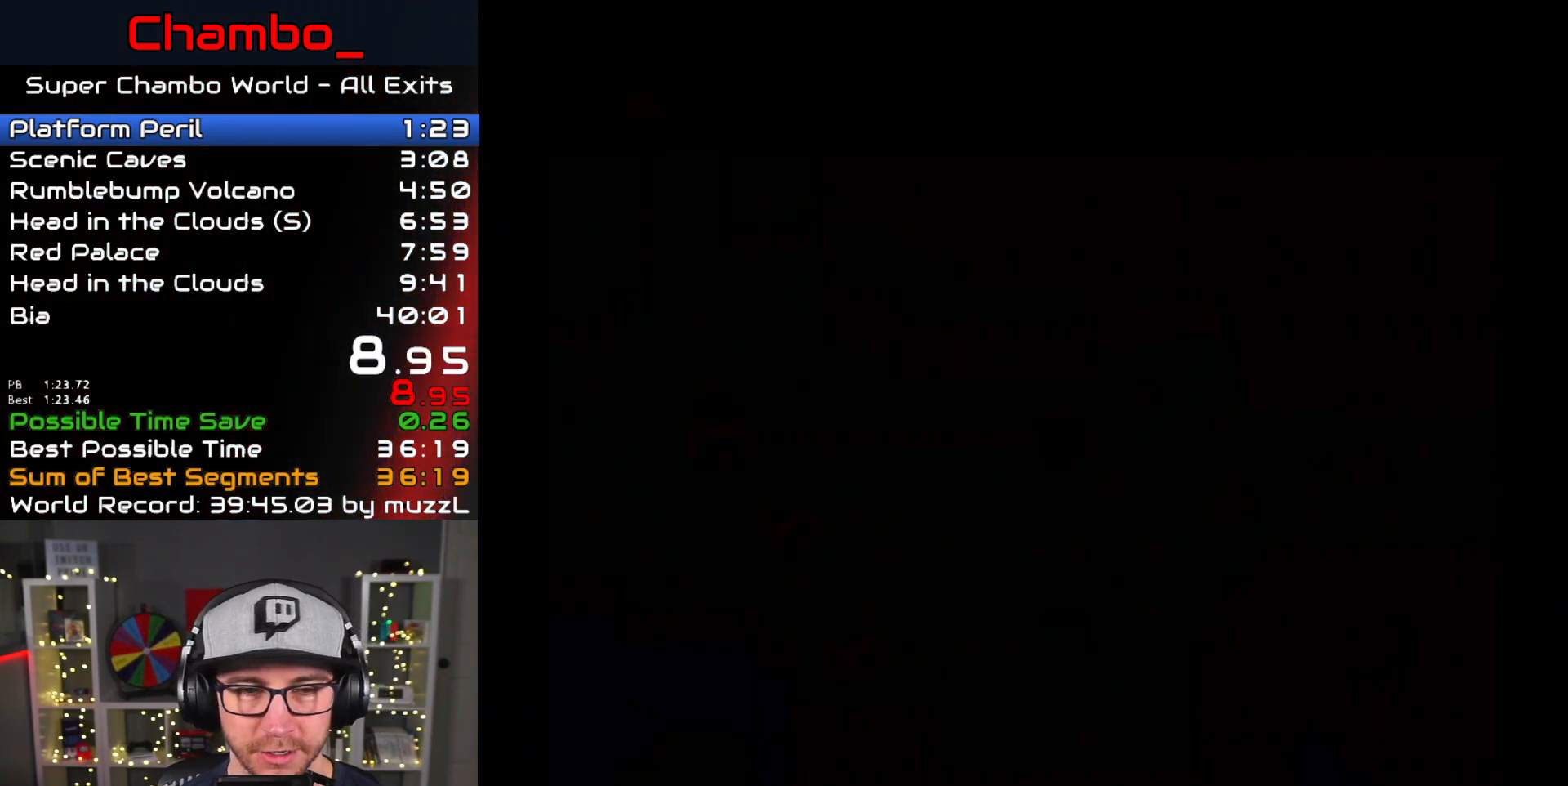
{"dt_ms": 1000, "buttons": []}
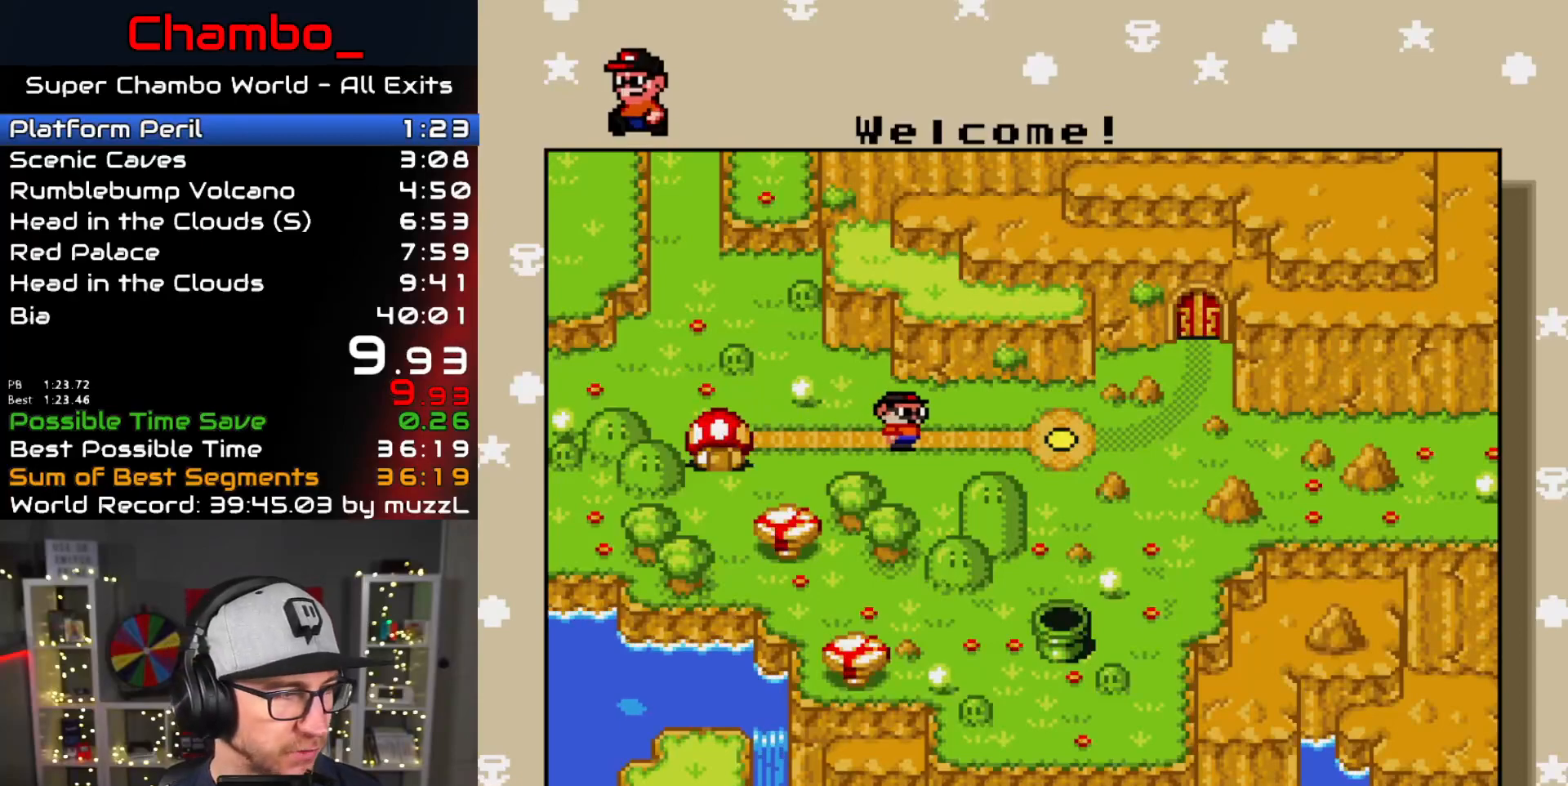
{"dt_ms": 500, "buttons": []}
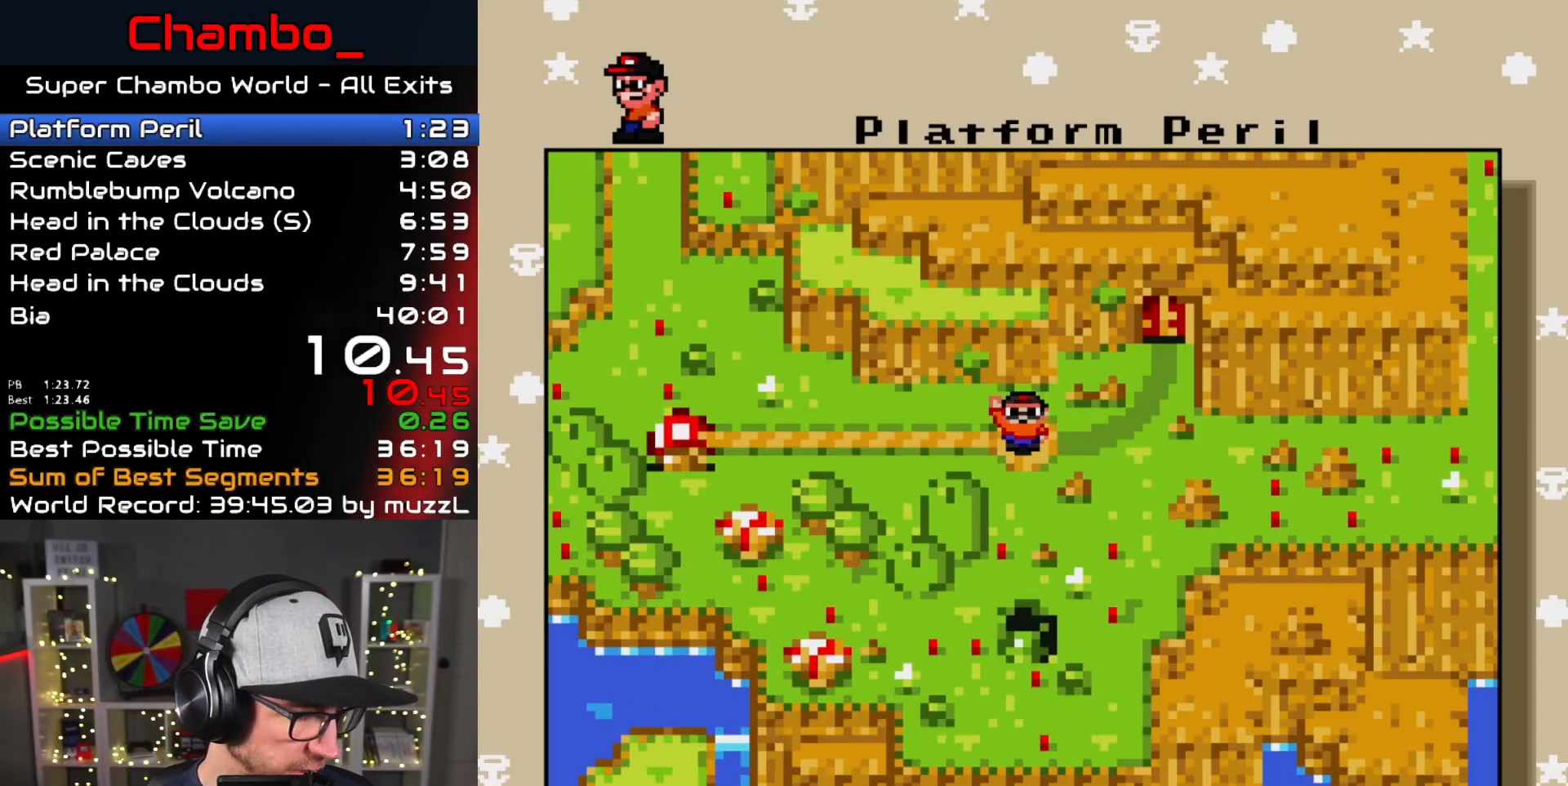
{"dt_ms": 500, "buttons": ["B"]}
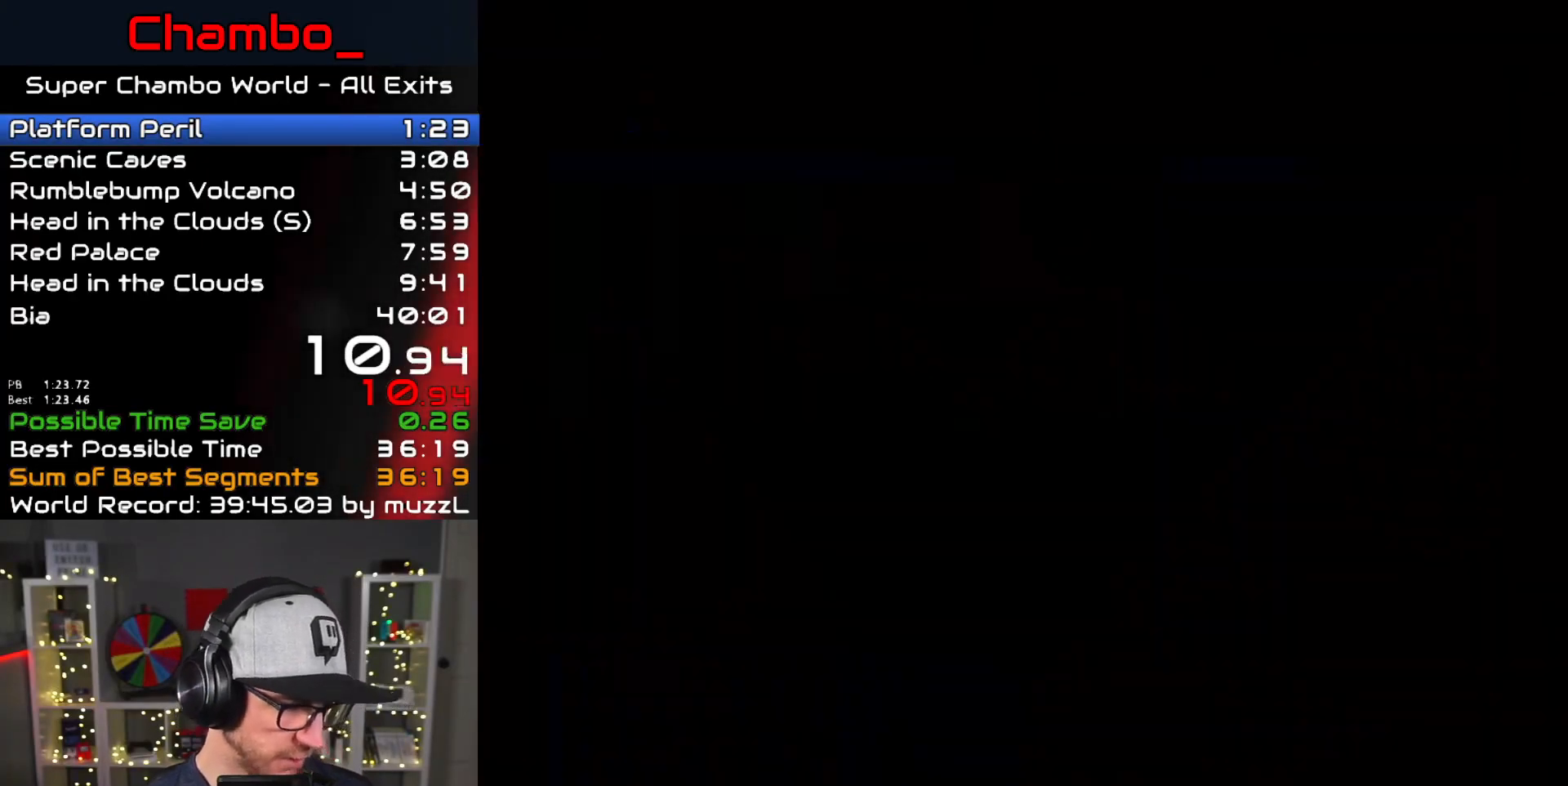
{"dt_ms": 500, "buttons": [], "events": [[33, "B", "up"], [267, "B", "down"], [333, "B", "up"], [417, "B", "down"], [500, "B", "up"]]}
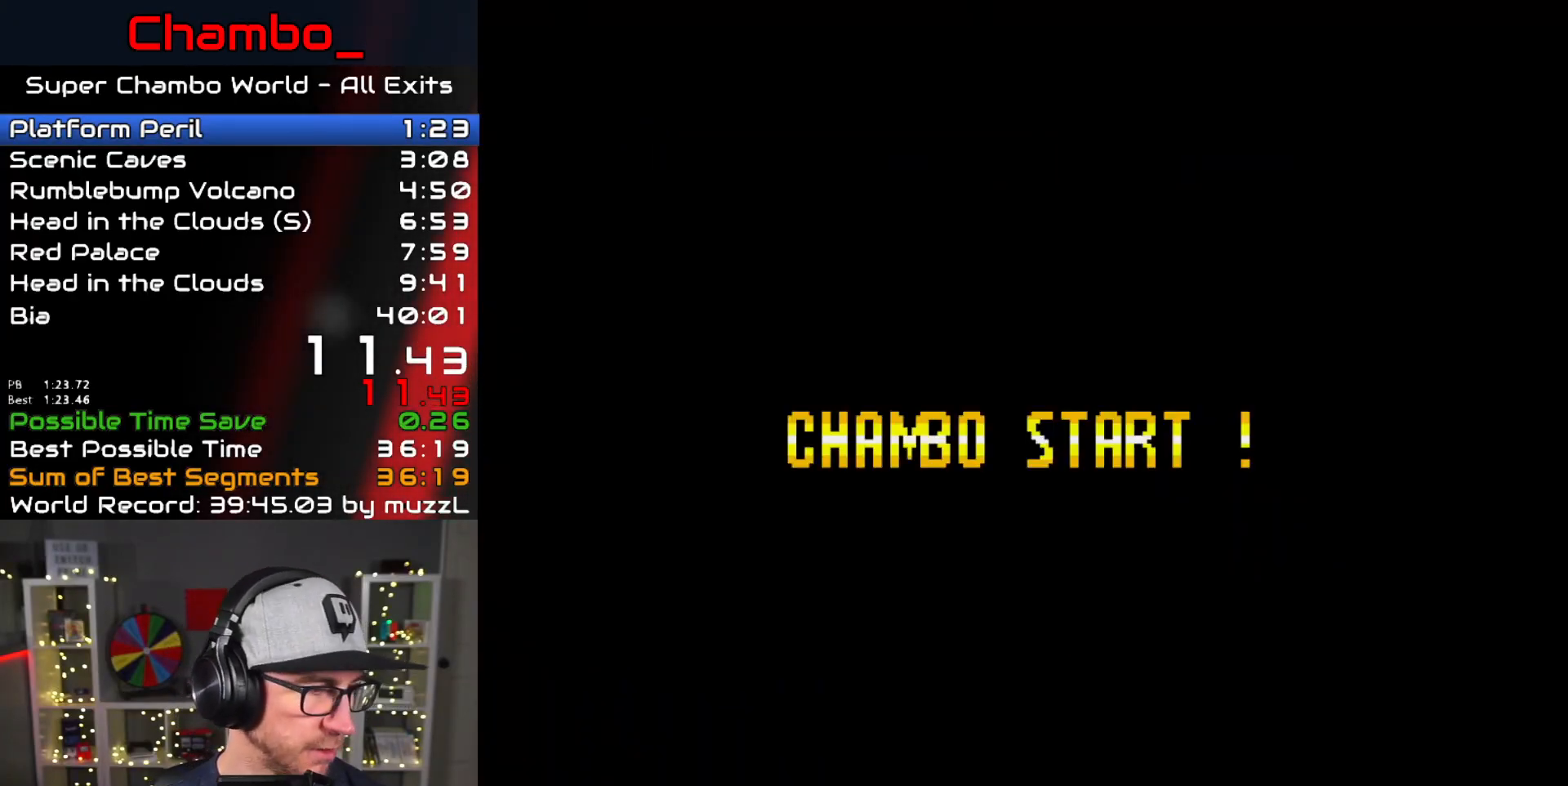
{"dt_ms": 500, "buttons": [], "events": []}
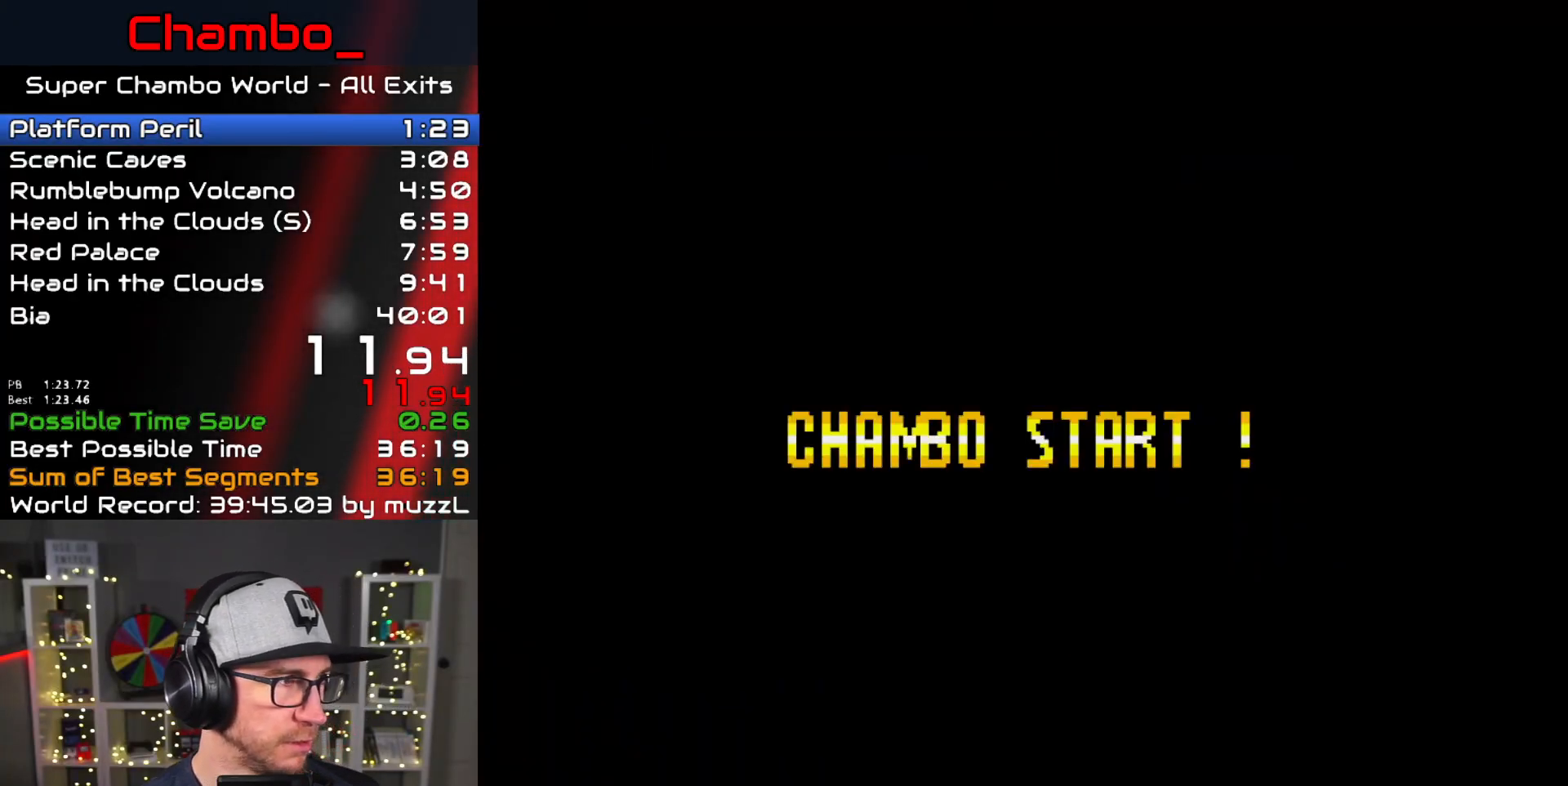
{"dt_ms": 500, "buttons": [], "events": []}
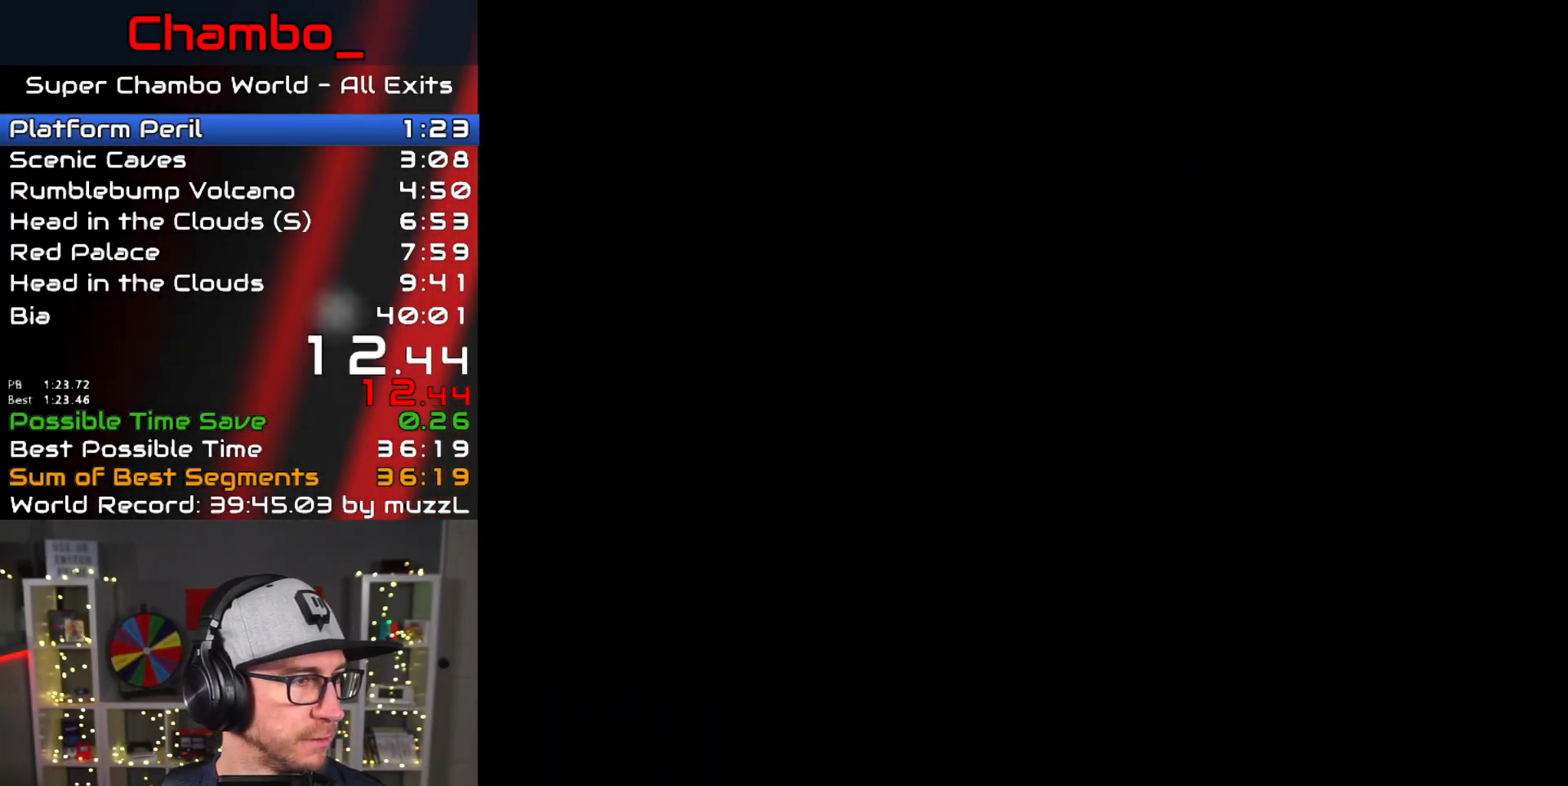
{"dt_ms": 500, "buttons": ["B", "Y"], "events": [[167, "B", "down"], [183, "Y", "down"]]}
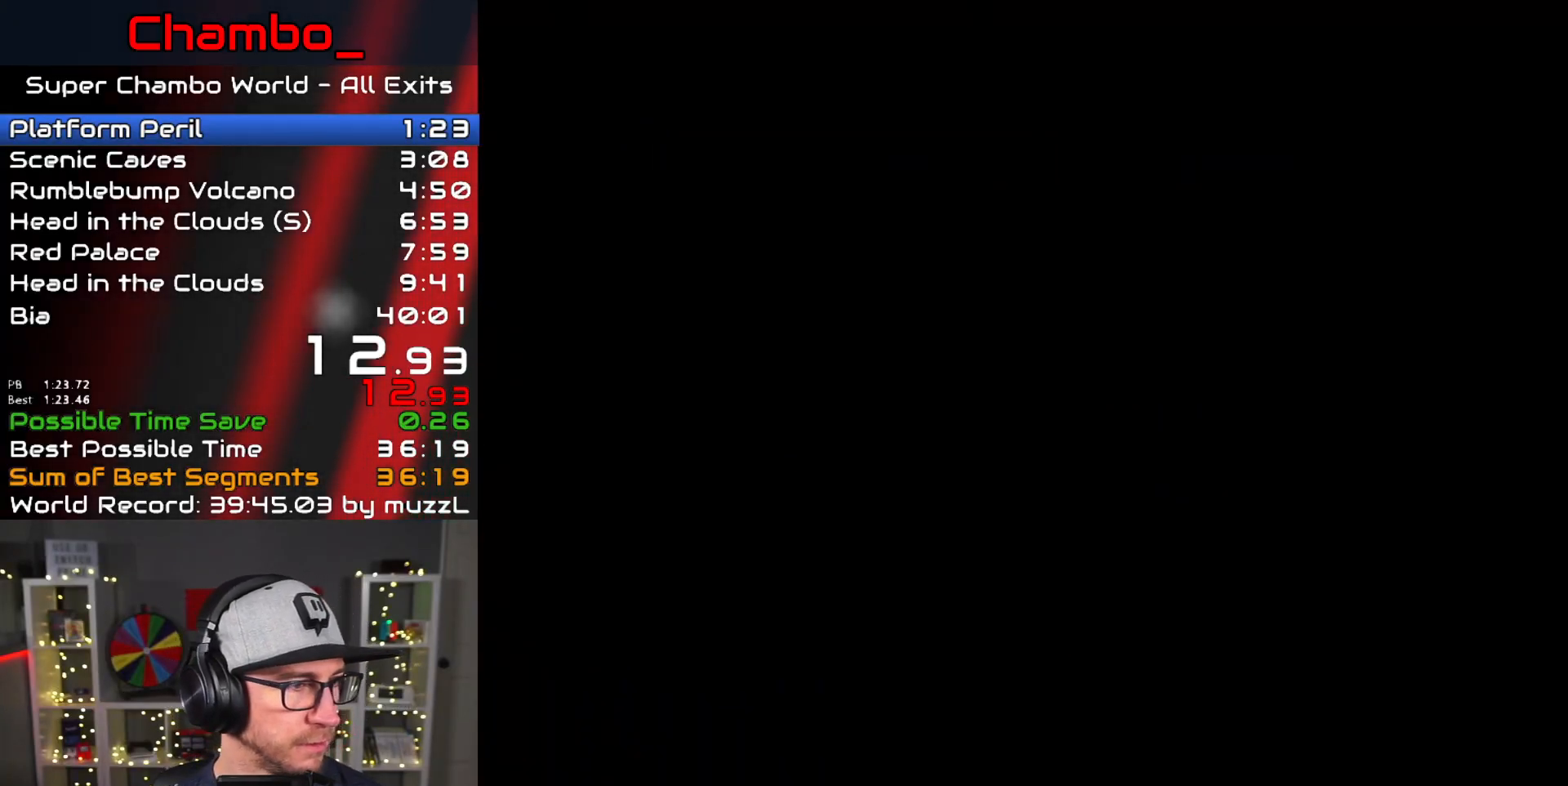
{"dt_ms": 500, "buttons": ["B", "Y"], "events": []}
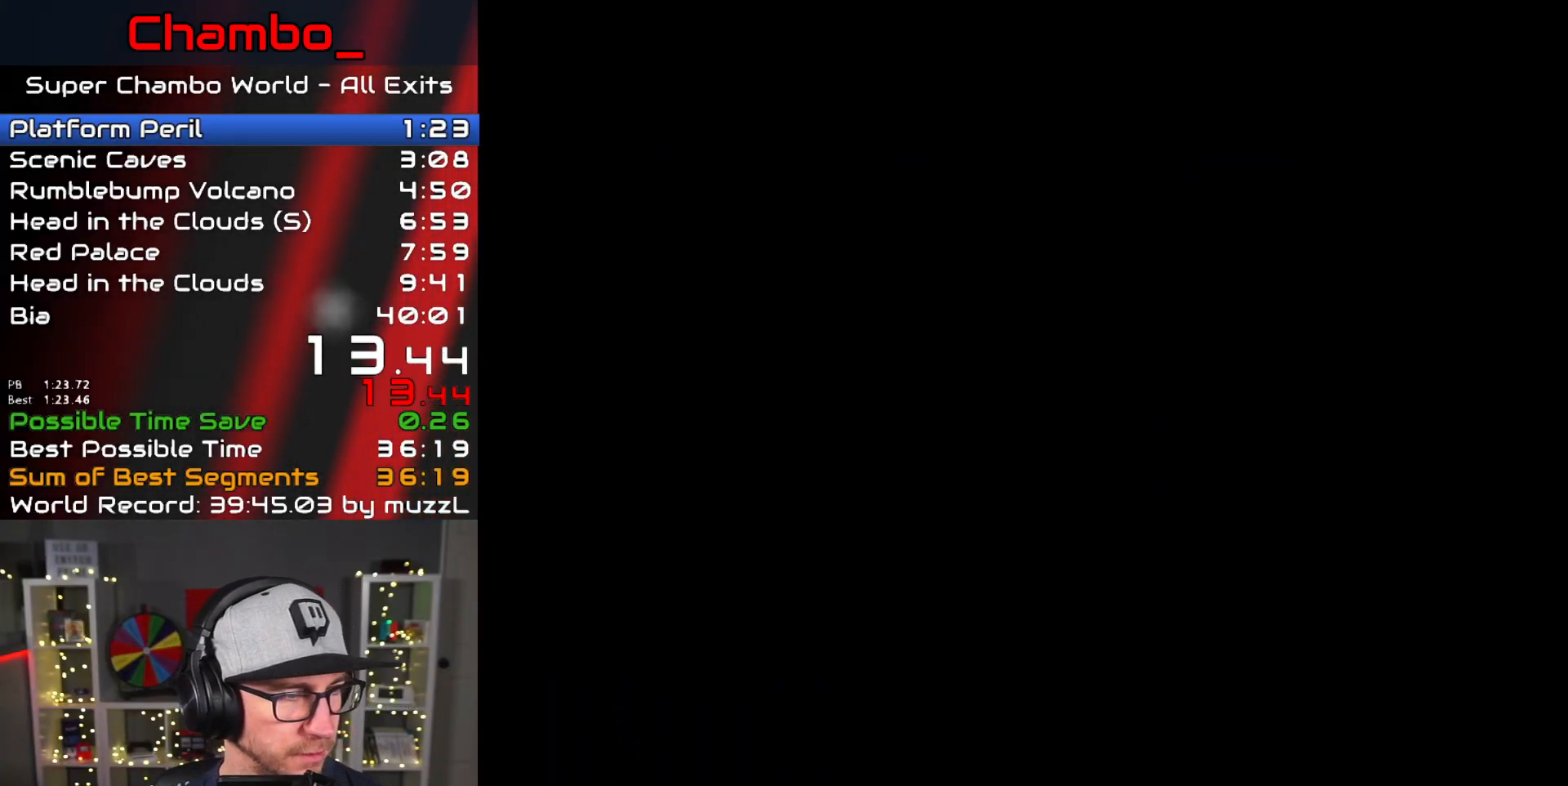
{"dt_ms": 500, "buttons": ["B", "Y"], "events": []}
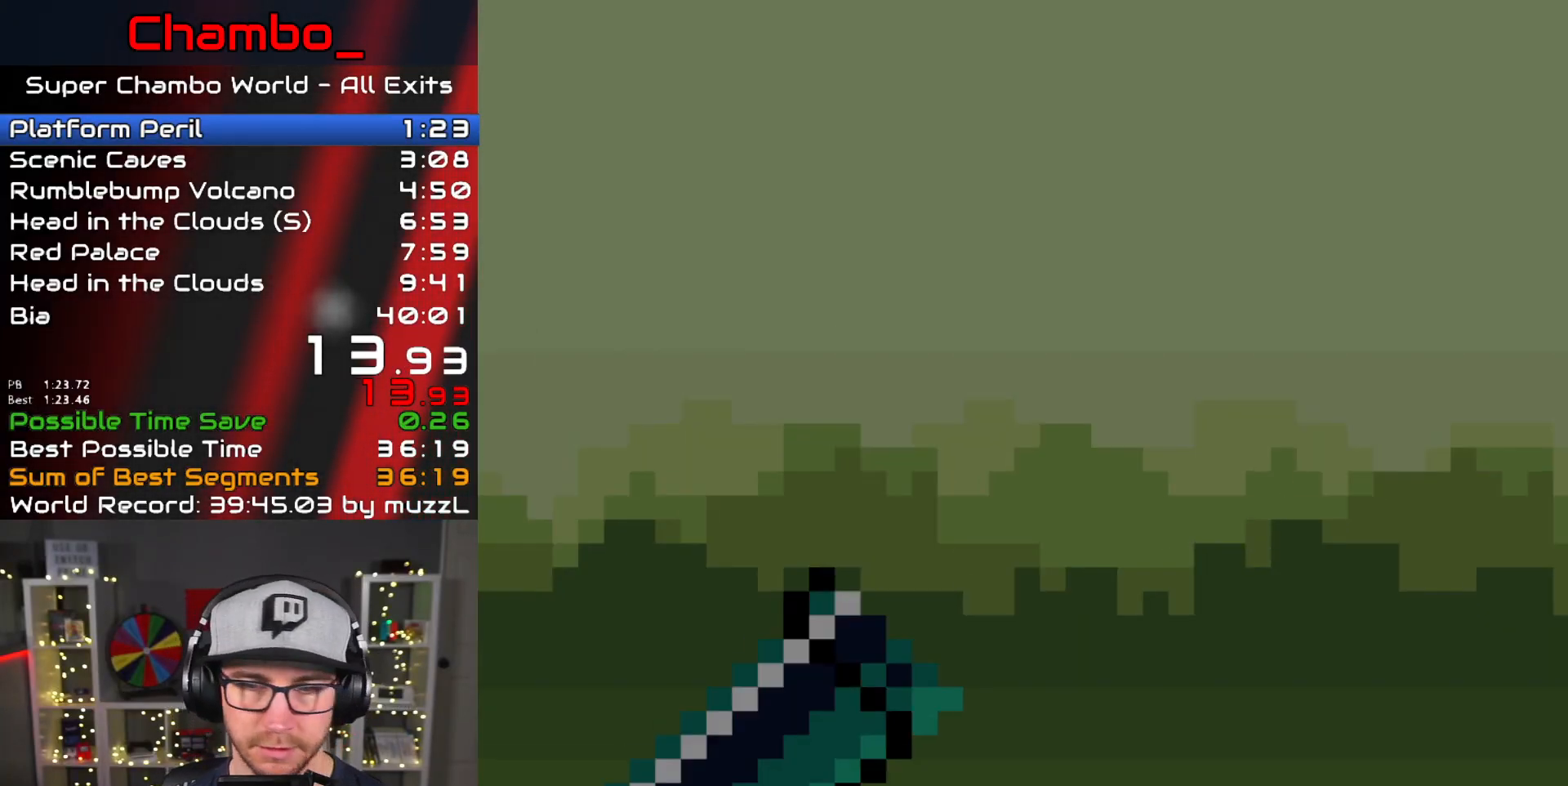
{"dt_ms": 500, "buttons": ["B", "Y"], "events": []}